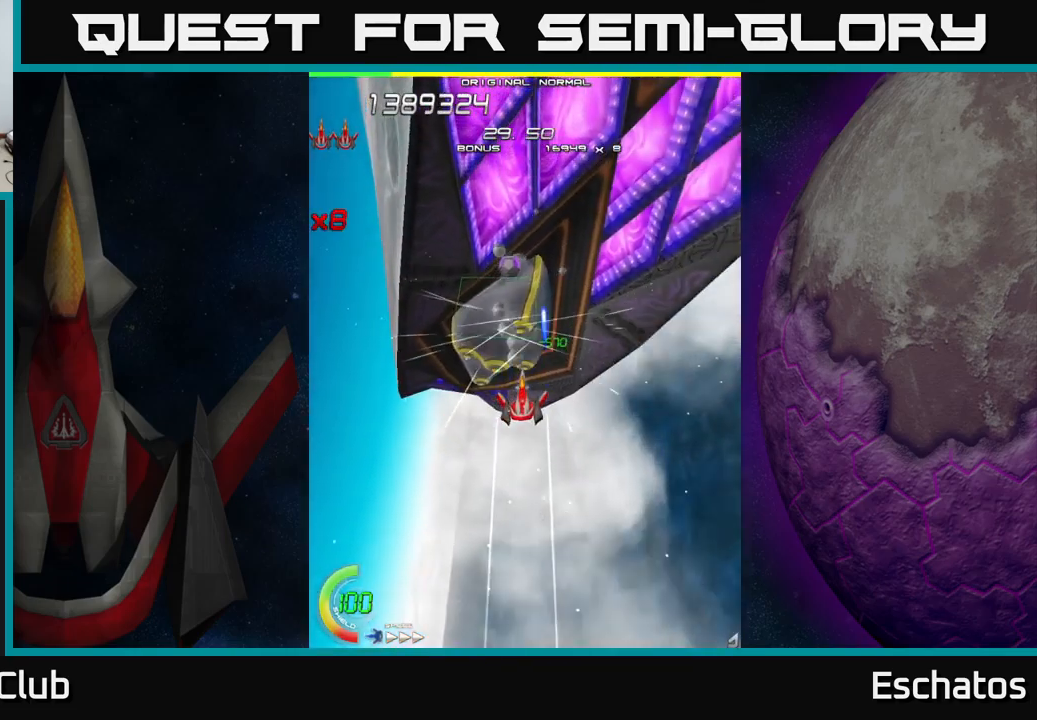
Gameplay with a controller (Xbox layout); each line is a JSON object with the inputs held at the frame after it. "events" lists button and stick changes between this image and that frame as [ms after this image, input, new state], when the widget could be followed in between.
{"buttons": ["X", "DPAD_UP", "DPAD_LEFT"], "left_stick": "center", "right_stick": "center", "events": [[316, "DPAD_LEFT", "down"], [500, "DPAD_UP", "down"]]}
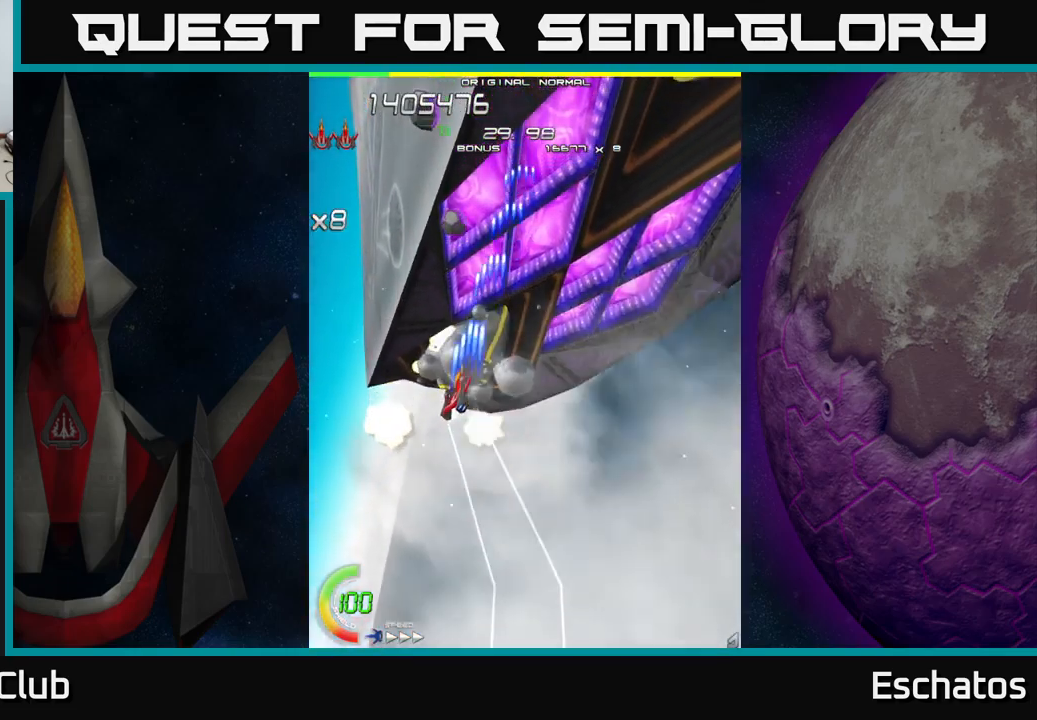
{"buttons": ["A", "DPAD_UP", "DPAD_RIGHT"], "left_stick": "center", "right_stick": "center", "events": [[50, "A", "down"], [50, "DPAD_LEFT", "up"], [100, "X", "up"], [383, "DPAD_RIGHT", "down"]]}
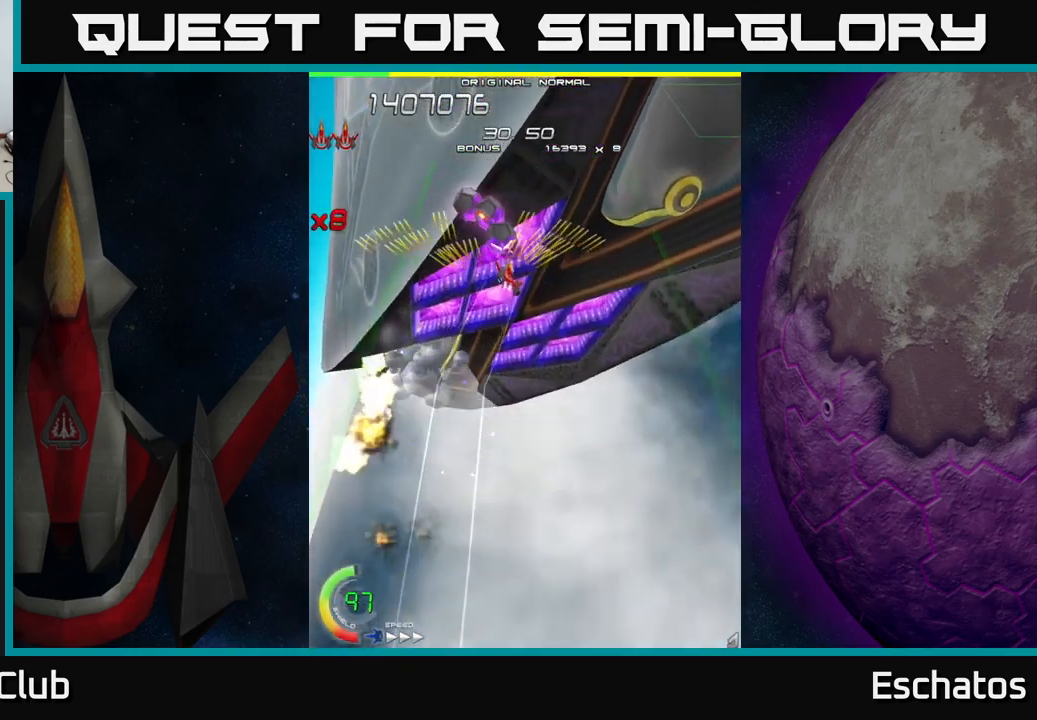
{"buttons": ["A", "DPAD_DOWN"], "left_stick": "center", "right_stick": "center", "events": [[50, "DPAD_UP", "up"], [333, "DPAD_DOWN", "down"], [333, "DPAD_RIGHT", "up"]]}
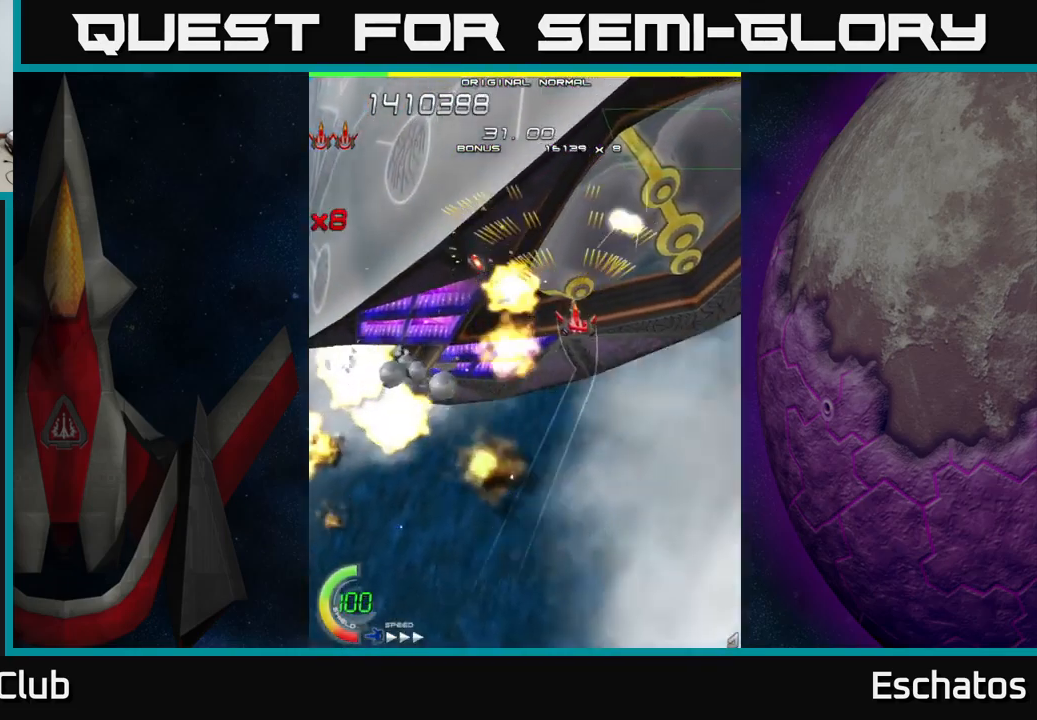
{"buttons": ["X", "DPAD_UP", "DPAD_LEFT"], "left_stick": "center", "right_stick": "center", "events": [[50, "X", "down"], [166, "A", "up"], [233, "DPAD_DOWN", "up"], [266, "DPAD_RIGHT", "down"], [316, "DPAD_UP", "down"], [366, "DPAD_RIGHT", "up"], [433, "DPAD_LEFT", "down"]]}
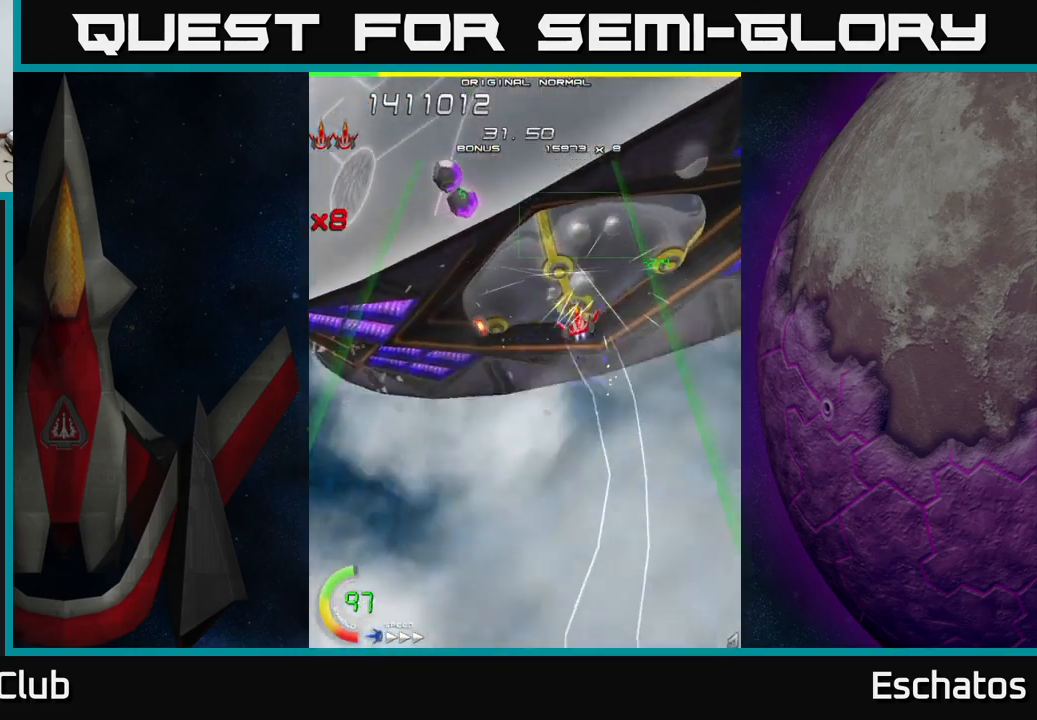
{"buttons": ["A", "X", "DPAD_DOWN"], "left_stick": "center", "right_stick": "center", "events": [[66, "DPAD_UP", "up"], [166, "DPAD_LEFT", "up"], [283, "DPAD_LEFT", "down"], [466, "A", "down"], [466, "DPAD_DOWN", "down"], [466, "DPAD_LEFT", "up"]]}
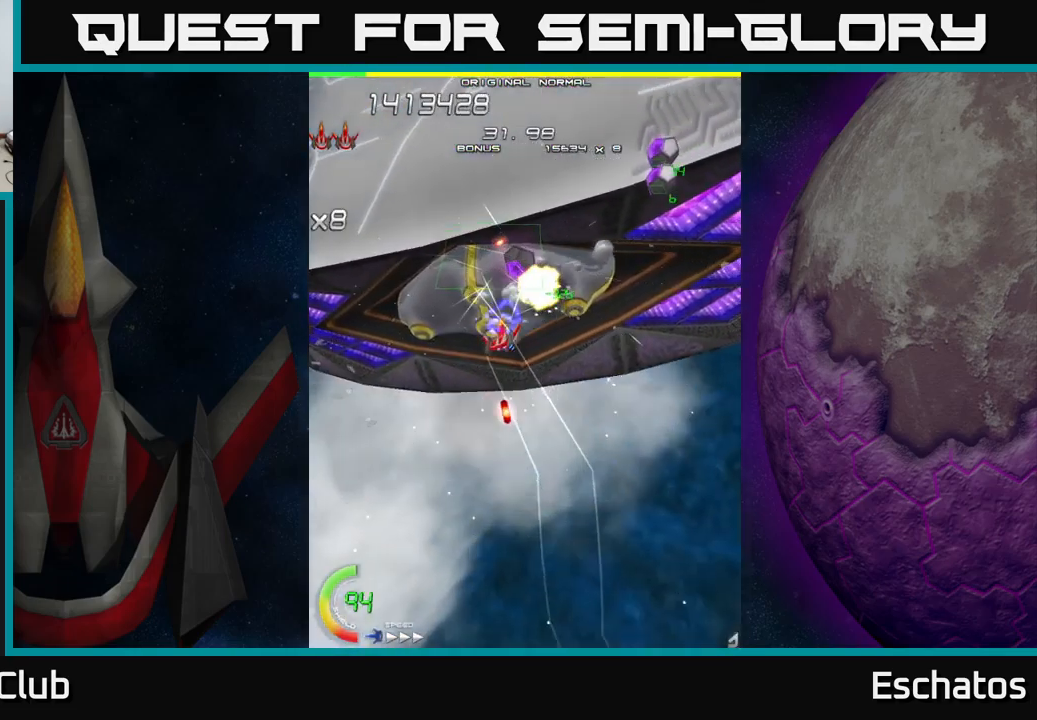
{"buttons": ["A", "DPAD_RIGHT"], "left_stick": "center", "right_stick": "center", "events": [[16, "X", "up"], [50, "DPAD_RIGHT", "down"], [100, "DPAD_DOWN", "up"], [116, "DPAD_RIGHT", "up"], [150, "DPAD_LEFT", "down"], [416, "DPAD_LEFT", "up"], [450, "DPAD_RIGHT", "down"]]}
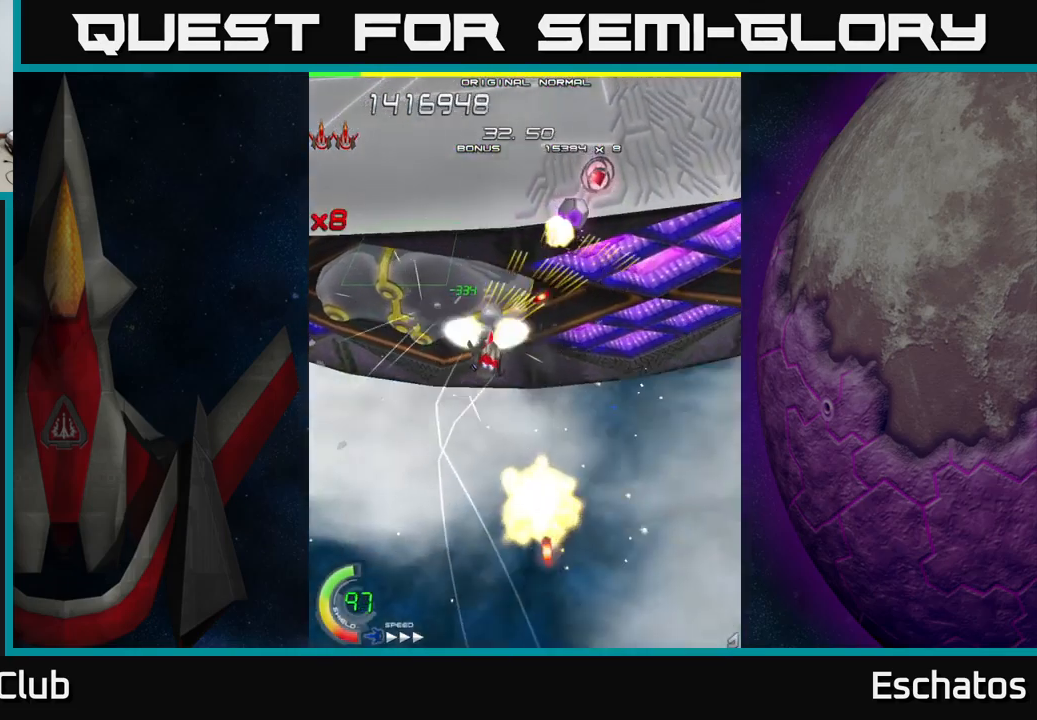
{"buttons": ["A", "DPAD_DOWN", "DPAD_RIGHT"], "left_stick": "center", "right_stick": "center", "events": [[33, "DPAD_RIGHT", "up"], [66, "DPAD_LEFT", "down"], [200, "DPAD_UP", "down"], [266, "DPAD_LEFT", "up"], [316, "DPAD_RIGHT", "down"], [316, "DPAD_UP", "up"], [366, "DPAD_DOWN", "down"], [383, "DPAD_RIGHT", "up"], [433, "DPAD_RIGHT", "down"]]}
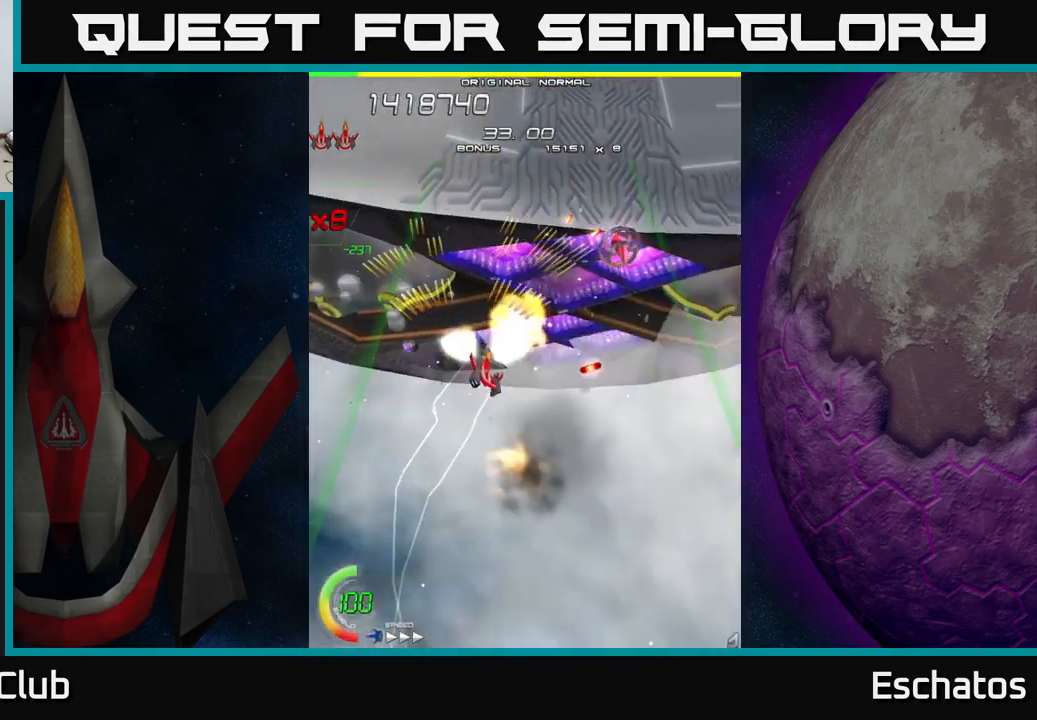
{"buttons": ["A", "DPAD_UP", "DPAD_LEFT"], "left_stick": "center", "right_stick": "center", "events": [[416, "DPAD_RIGHT", "up"], [450, "DPAD_DOWN", "up"], [450, "DPAD_LEFT", "down"], [500, "DPAD_UP", "down"]]}
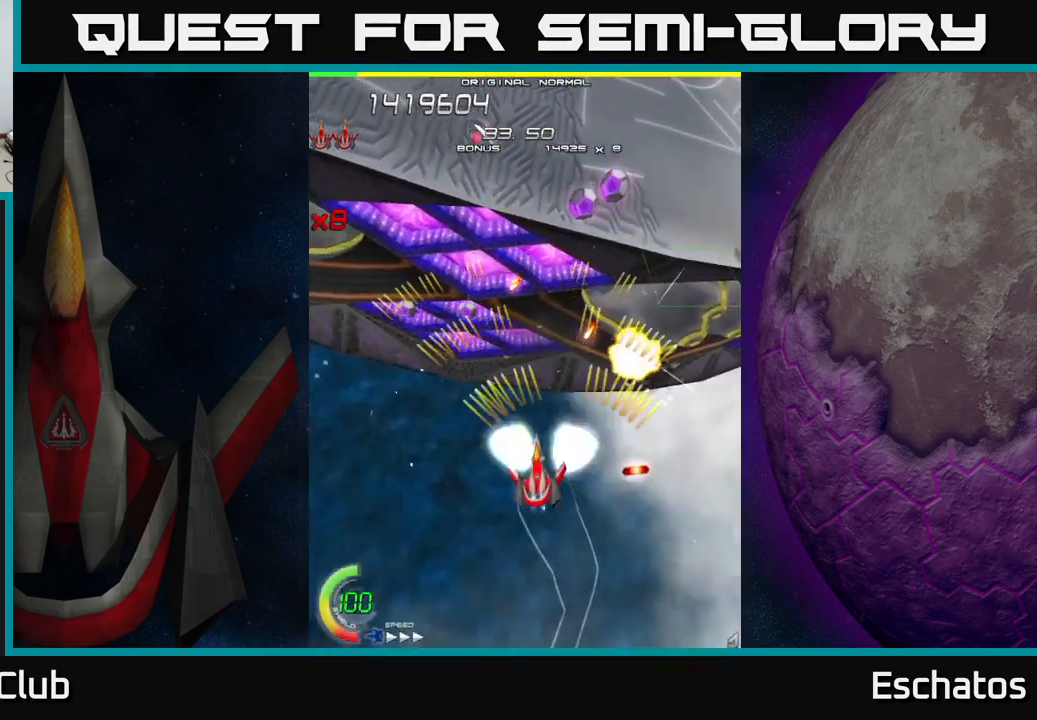
{"buttons": ["A", "DPAD_RIGHT"], "left_stick": "center", "right_stick": "center", "events": [[183, "DPAD_LEFT", "up"], [300, "DPAD_LEFT", "down"], [400, "DPAD_LEFT", "up"], [400, "DPAD_UP", "up"], [417, "DPAD_RIGHT", "down"]]}
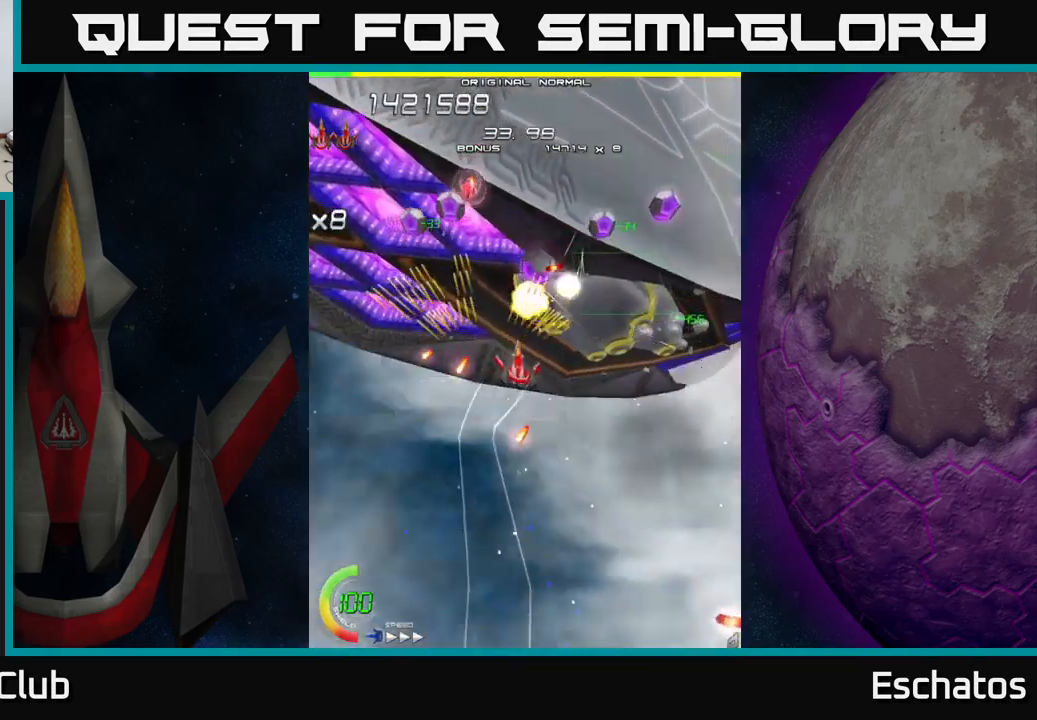
{"buttons": ["A", "DPAD_DOWN", "DPAD_RIGHT"], "left_stick": "center", "right_stick": "center", "events": [[83, "DPAD_DOWN", "down"], [217, "DPAD_RIGHT", "up"], [267, "DPAD_LEFT", "down"], [350, "DPAD_DOWN", "up"], [433, "DPAD_DOWN", "down"], [433, "DPAD_LEFT", "up"], [450, "DPAD_RIGHT", "down"]]}
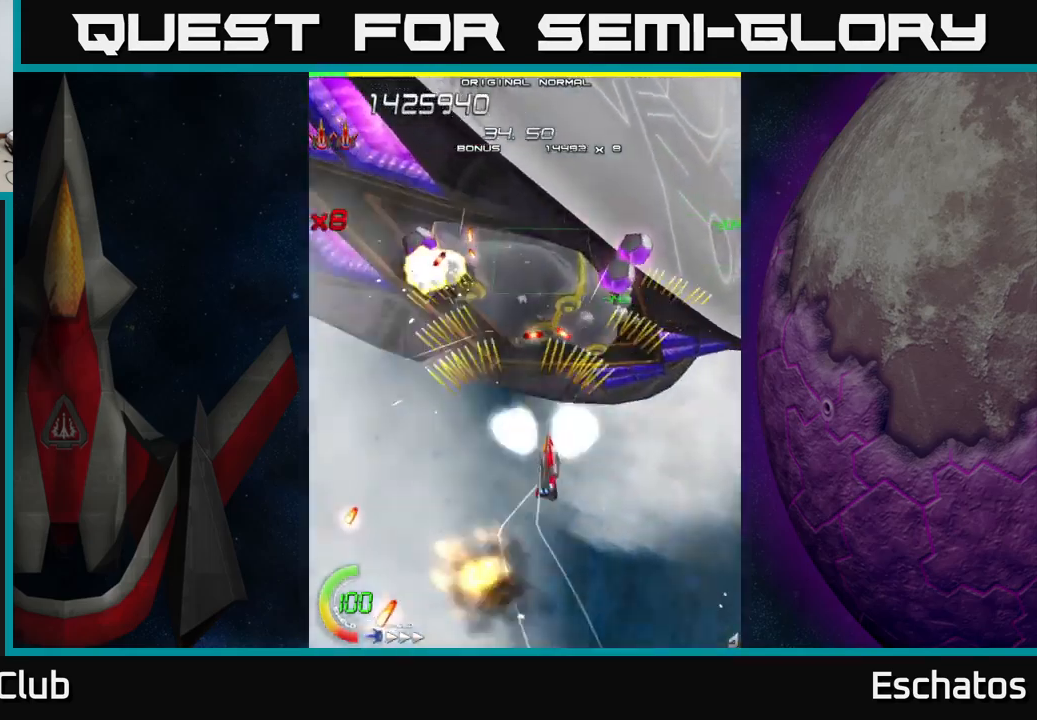
{"buttons": ["A", "DPAD_LEFT"], "left_stick": "center", "right_stick": "center"}
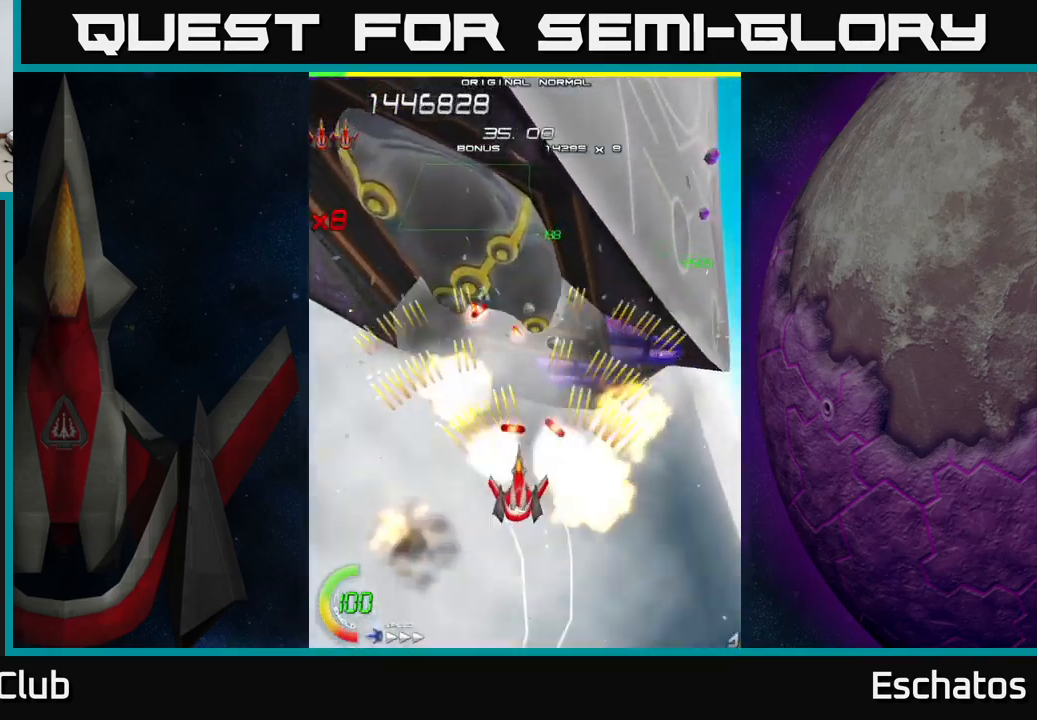
{"buttons": ["X", "DPAD_UP"], "left_stick": "center", "right_stick": "center", "events": [[183, "DPAD_UP", "down"], [183, "X", "down"], [250, "A", "up"], [483, "DPAD_LEFT", "up"]]}
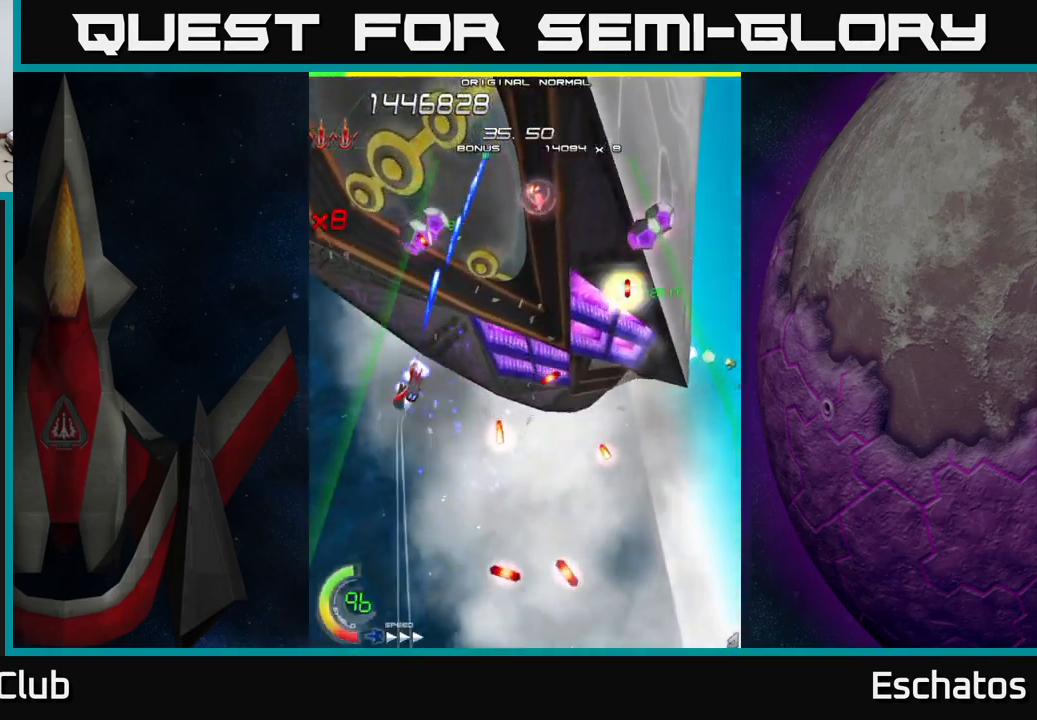
{"buttons": ["A", "DPAD_DOWN", "DPAD_LEFT"], "left_stick": "center", "right_stick": "center", "events": [[83, "DPAD_RIGHT", "down"], [133, "DPAD_UP", "up"], [167, "A", "down"], [200, "X", "up"], [333, "DPAD_DOWN", "down"], [383, "DPAD_RIGHT", "up"], [450, "DPAD_LEFT", "down"]]}
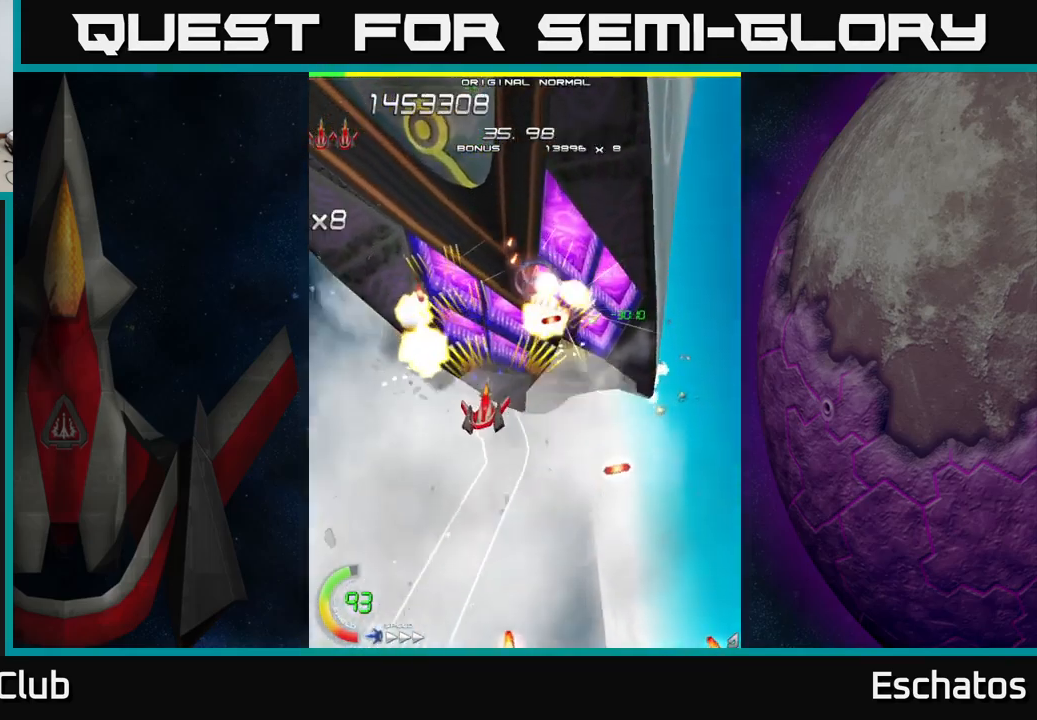
{"buttons": ["A", "X", "DPAD_RIGHT"], "left_stick": "center", "right_stick": "center", "events": [[117, "DPAD_LEFT", "up"], [133, "DPAD_DOWN", "up"], [150, "DPAD_RIGHT", "down"], [483, "X", "down"]]}
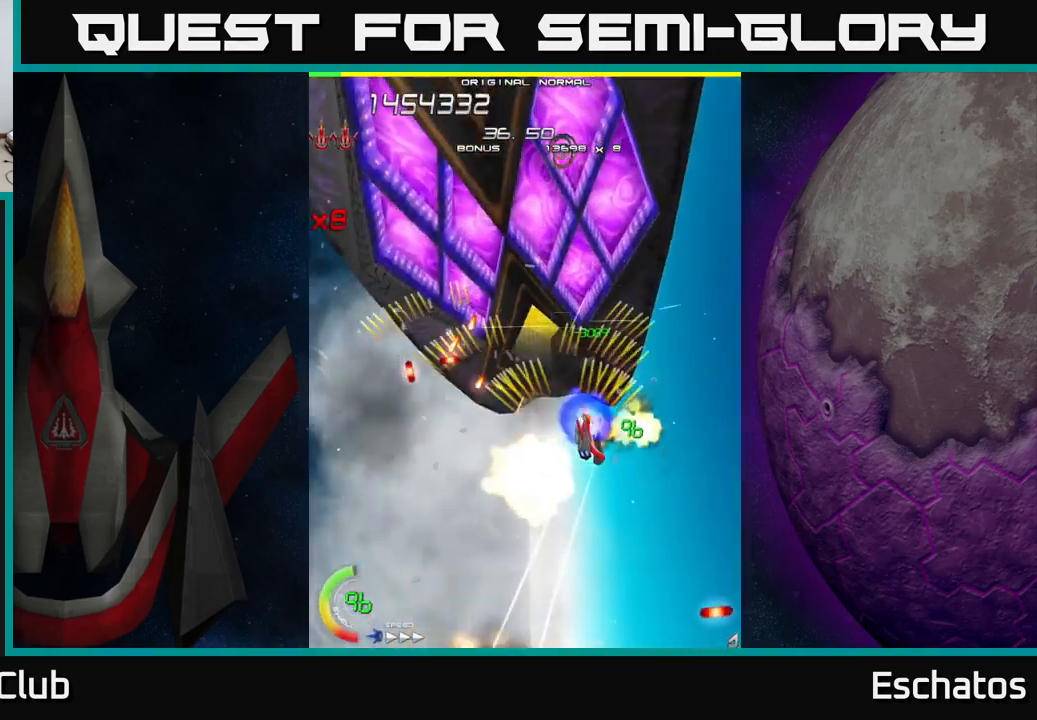
{"buttons": ["X"], "left_stick": "center", "right_stick": "center", "events": [[17, "DPAD_RIGHT", "up"], [17, "DPAD_UP", "down"], [33, "A", "up"], [83, "DPAD_LEFT", "down"], [183, "DPAD_UP", "up"], [283, "DPAD_LEFT", "up"]]}
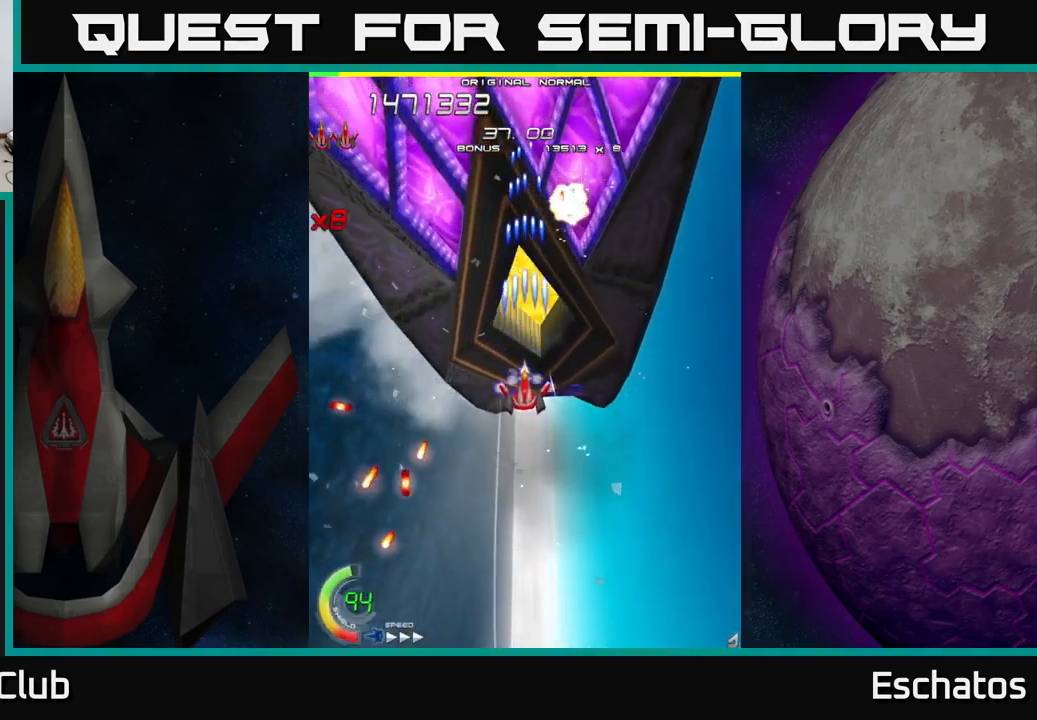
{"buttons": ["X"], "left_stick": "center", "right_stick": "center", "events": [[150, "DPAD_RIGHT", "down"], [183, "DPAD_DOWN", "down"], [217, "DPAD_RIGHT", "up"], [417, "DPAD_DOWN", "up"]]}
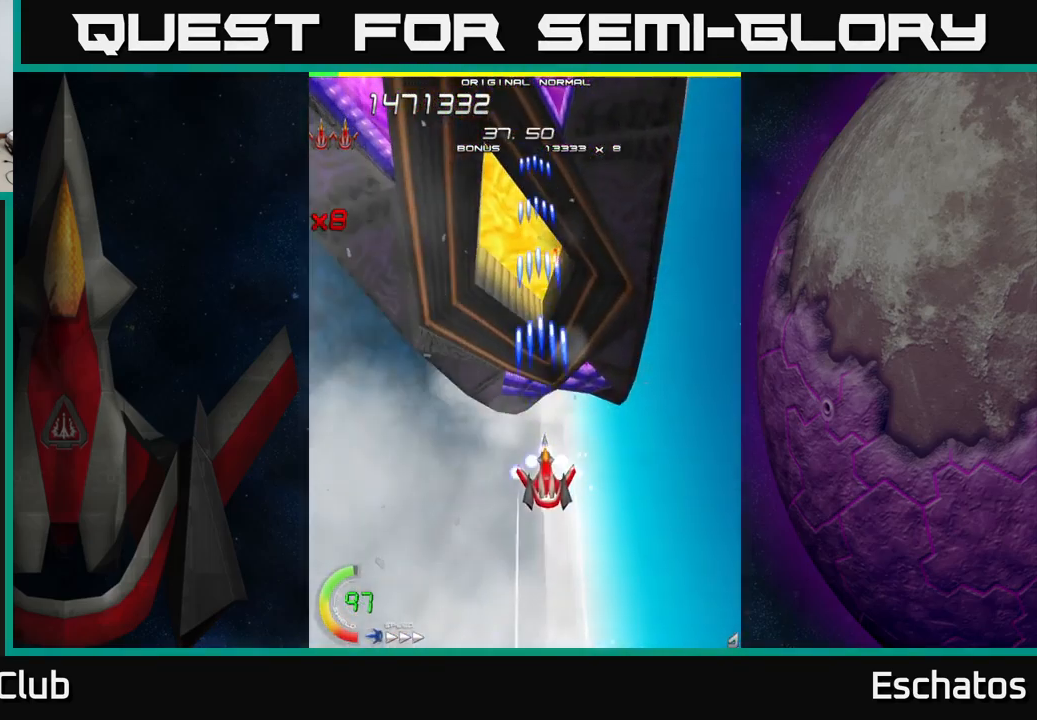
{"buttons": ["X", "DPAD_RIGHT"], "left_stick": "center", "right_stick": "center", "events": [[233, "DPAD_LEFT", "down"], [317, "DPAD_LEFT", "up"], [417, "DPAD_RIGHT", "down"]]}
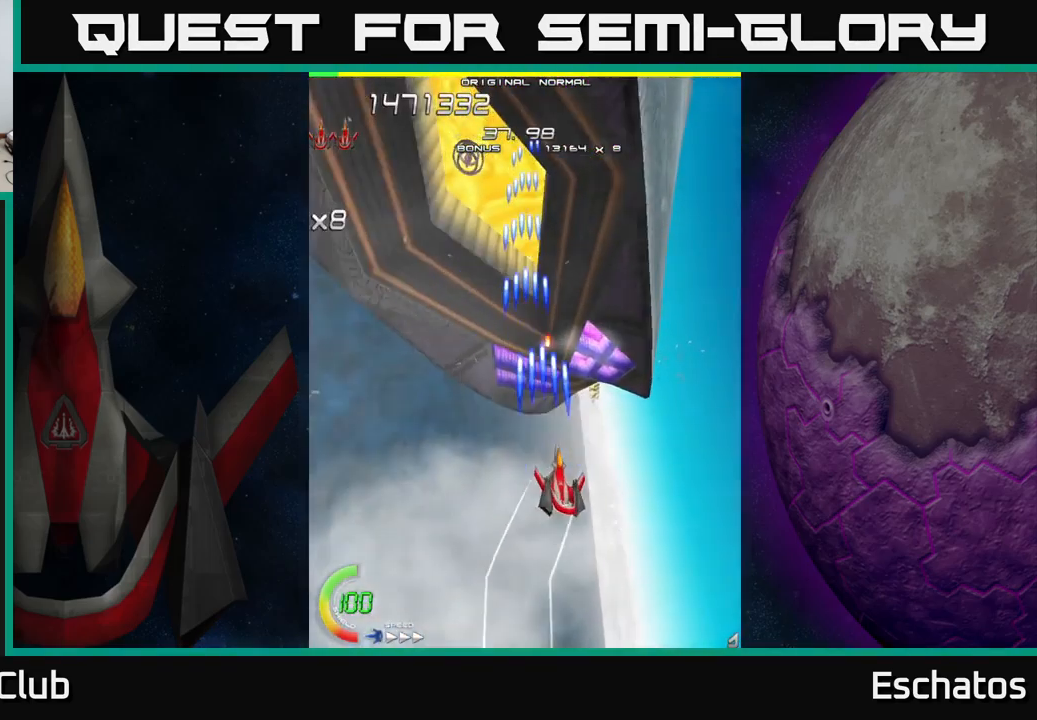
{"buttons": ["A", "DPAD_UP", "DPAD_LEFT"], "left_stick": "center", "right_stick": "center", "events": [[17, "DPAD_DOWN", "down"], [83, "DPAD_RIGHT", "up"], [117, "DPAD_DOWN", "up"], [133, "DPAD_LEFT", "down"], [317, "DPAD_UP", "down"], [350, "A", "down"], [400, "X", "up"]]}
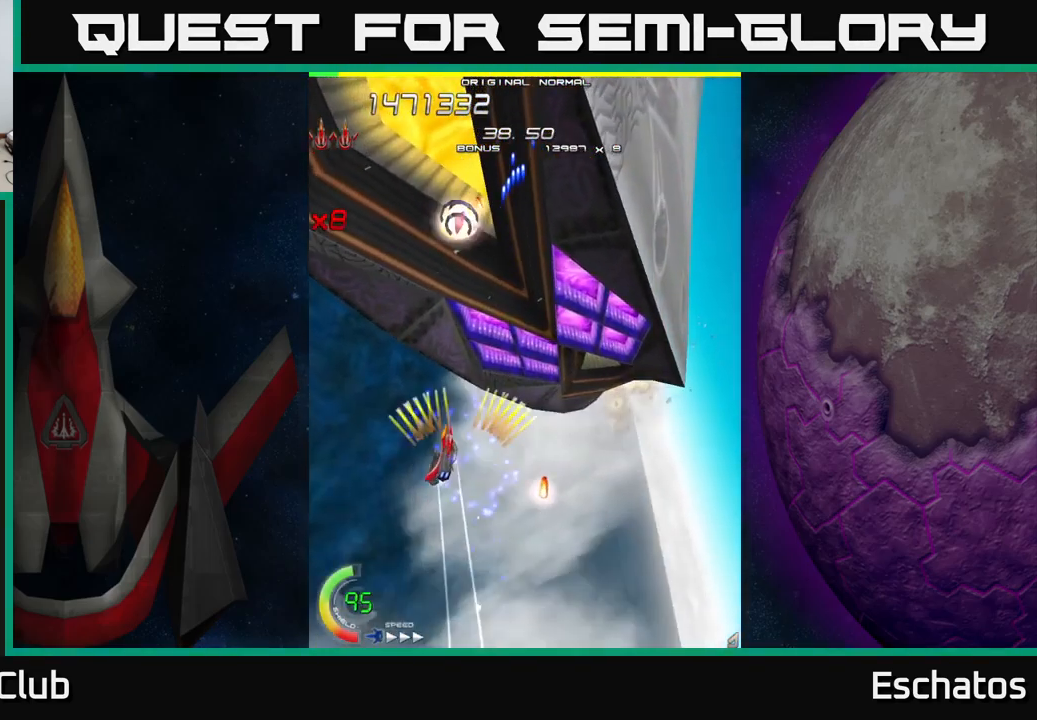
{"buttons": ["A", "DPAD_DOWN"], "left_stick": "center", "right_stick": "center", "events": [[67, "DPAD_LEFT", "up"], [67, "X", "down"], [117, "A", "up"], [217, "DPAD_RIGHT", "down"], [284, "DPAD_UP", "up"], [400, "A", "down"], [400, "DPAD_DOWN", "down"], [434, "X", "up"], [450, "DPAD_RIGHT", "up"]]}
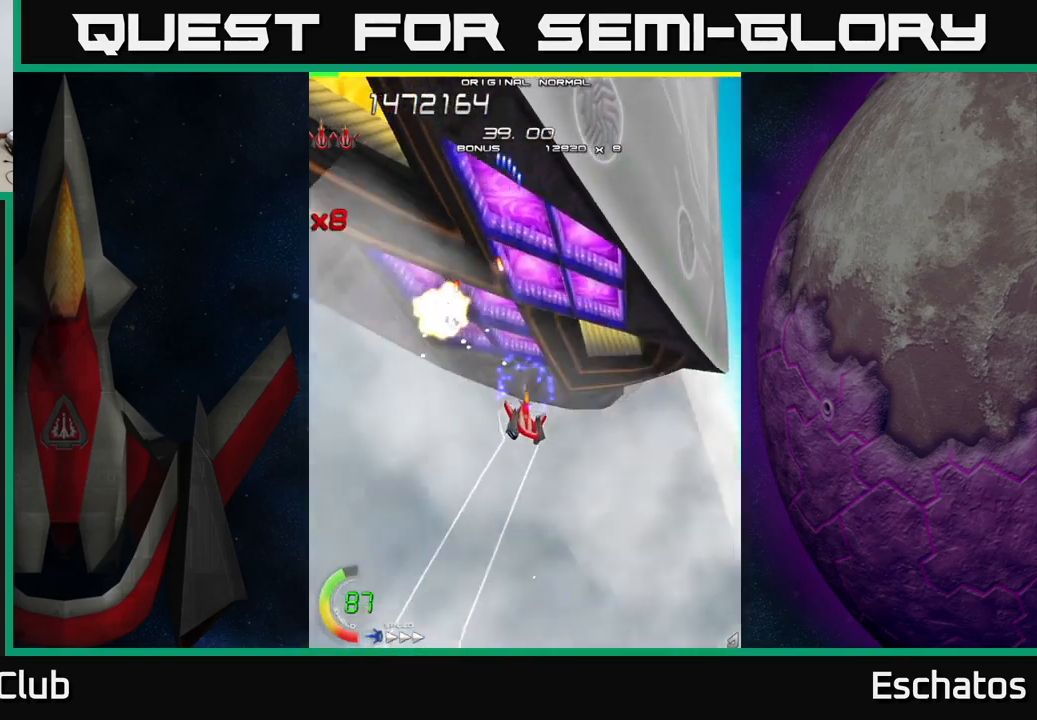
{"buttons": ["X", "DPAD_UP", "DPAD_RIGHT"], "left_stick": "center", "right_stick": "center", "events": [[17, "DPAD_RIGHT", "down"], [100, "DPAD_DOWN", "up"], [217, "DPAD_UP", "down"], [234, "DPAD_RIGHT", "up"], [434, "DPAD_RIGHT", "down"], [450, "X", "down"], [500, "A", "up"]]}
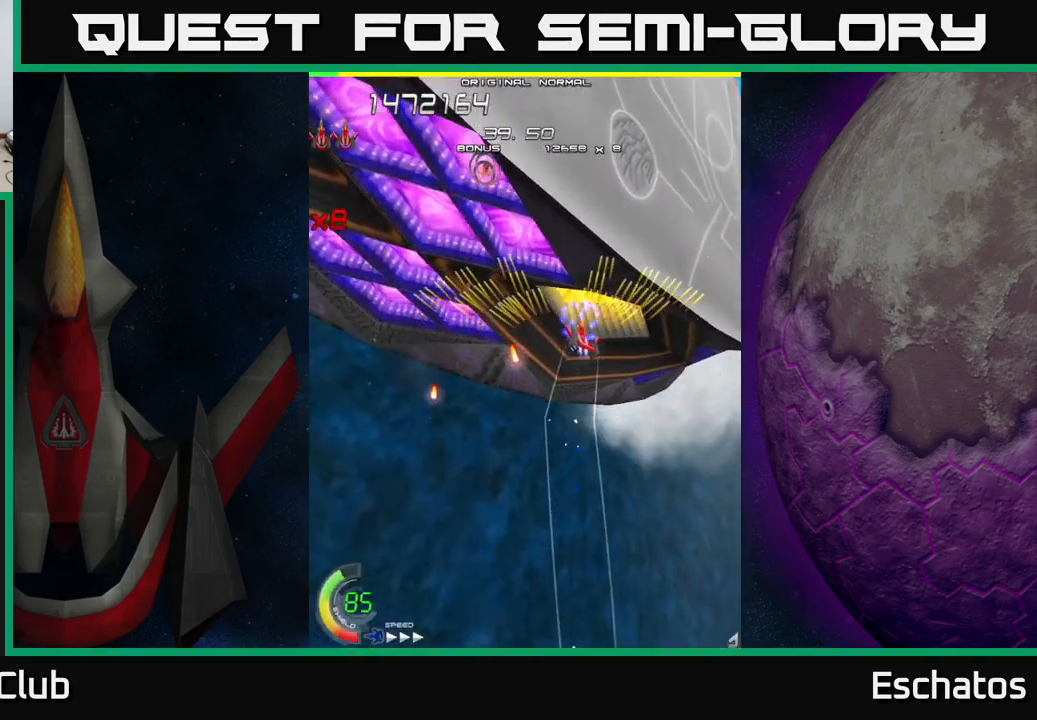
{"buttons": ["X", "DPAD_LEFT"], "left_stick": "center", "right_stick": "center", "events": [[17, "DPAD_RIGHT", "up"], [117, "DPAD_LEFT", "down"], [184, "DPAD_UP", "up"]]}
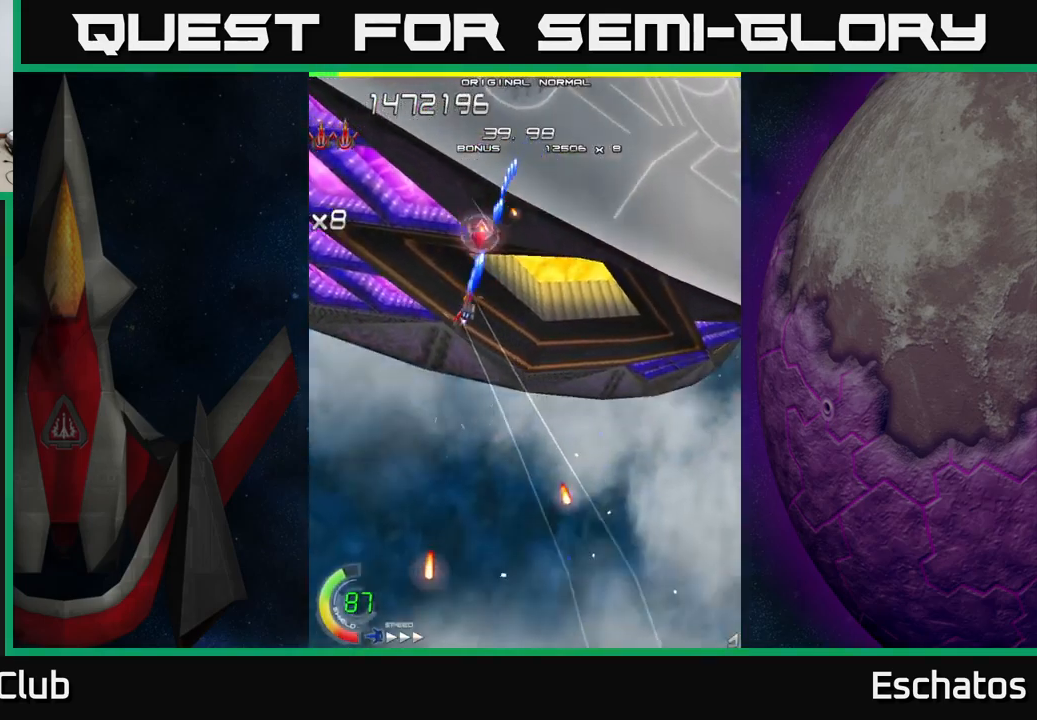
{"buttons": ["X", "DPAD_DOWN", "DPAD_RIGHT"], "left_stick": "center", "right_stick": "center", "events": [[34, "DPAD_DOWN", "down"], [84, "DPAD_LEFT", "up"], [117, "DPAD_RIGHT", "down"], [167, "DPAD_DOWN", "up"], [317, "DPAD_DOWN", "down"]]}
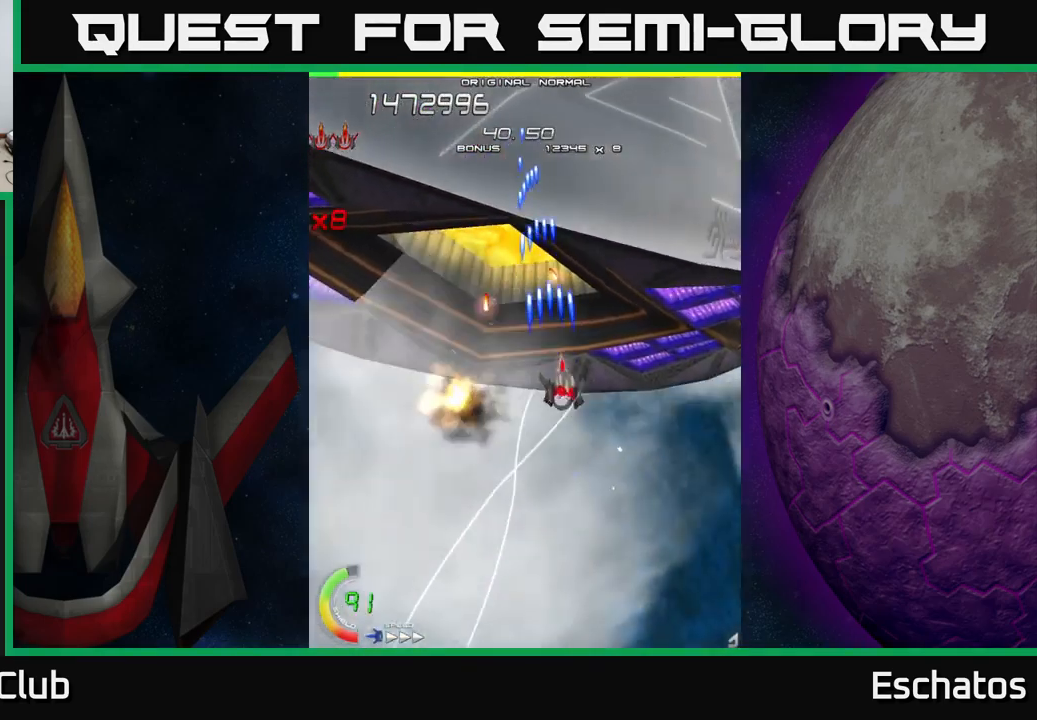
{"buttons": ["X", "DPAD_UP", "DPAD_LEFT"], "left_stick": "center", "right_stick": "center", "events": [[50, "DPAD_RIGHT", "up"], [134, "DPAD_LEFT", "down"], [217, "DPAD_DOWN", "up"], [284, "DPAD_UP", "down"], [317, "DPAD_LEFT", "up"], [334, "DPAD_RIGHT", "down"], [434, "DPAD_RIGHT", "up"], [467, "DPAD_LEFT", "down"]]}
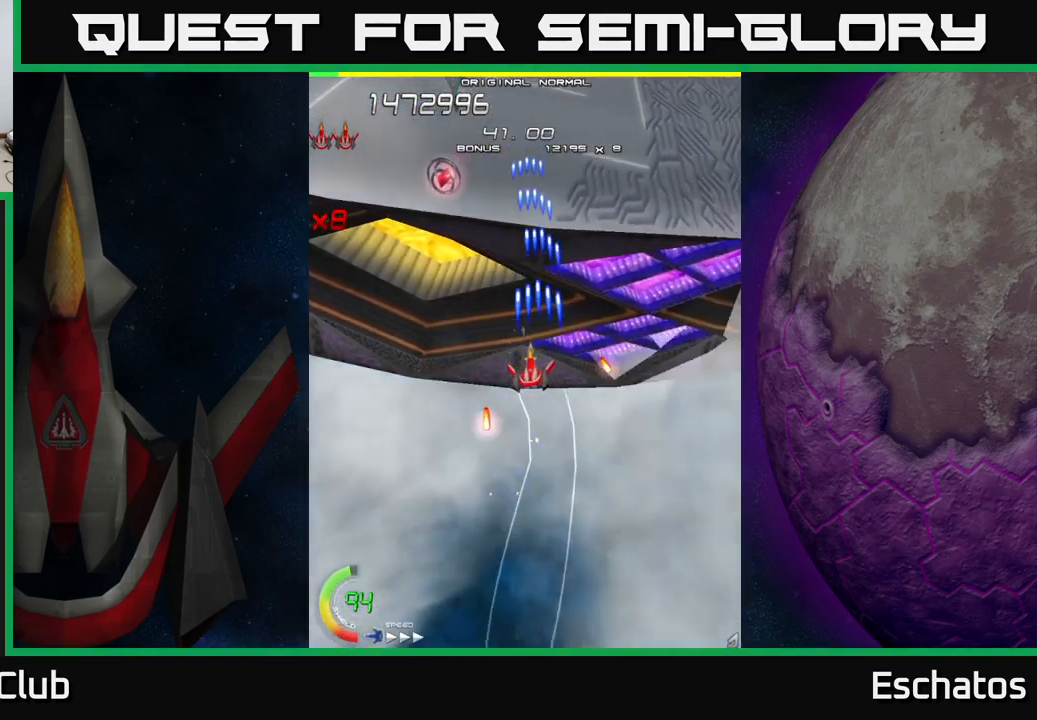
{"buttons": ["X", "DPAD_RIGHT"], "left_stick": "center", "right_stick": "center", "events": [[17, "DPAD_UP", "up"], [484, "DPAD_LEFT", "up"], [500, "DPAD_RIGHT", "down"]]}
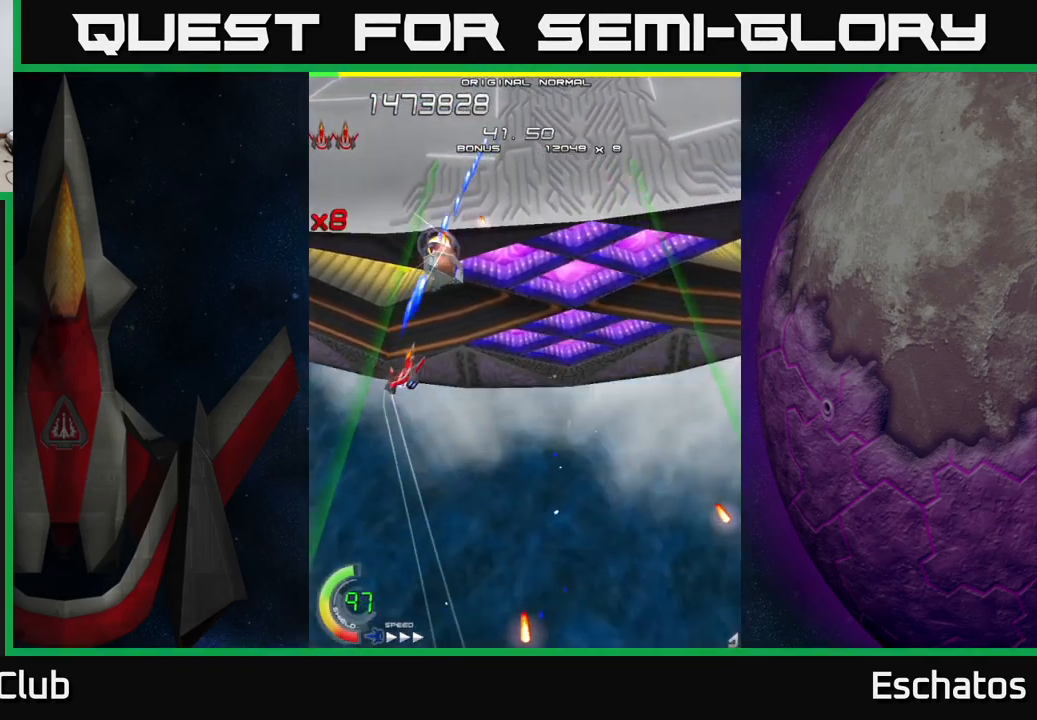
{"buttons": ["A", "DPAD_UP", "DPAD_RIGHT"], "left_stick": "center", "right_stick": "center", "events": [[134, "DPAD_DOWN", "down"], [167, "A", "down"], [184, "DPAD_RIGHT", "up"], [200, "X", "up"], [317, "DPAD_DOWN", "up"], [334, "DPAD_RIGHT", "down"], [350, "DPAD_UP", "down"]]}
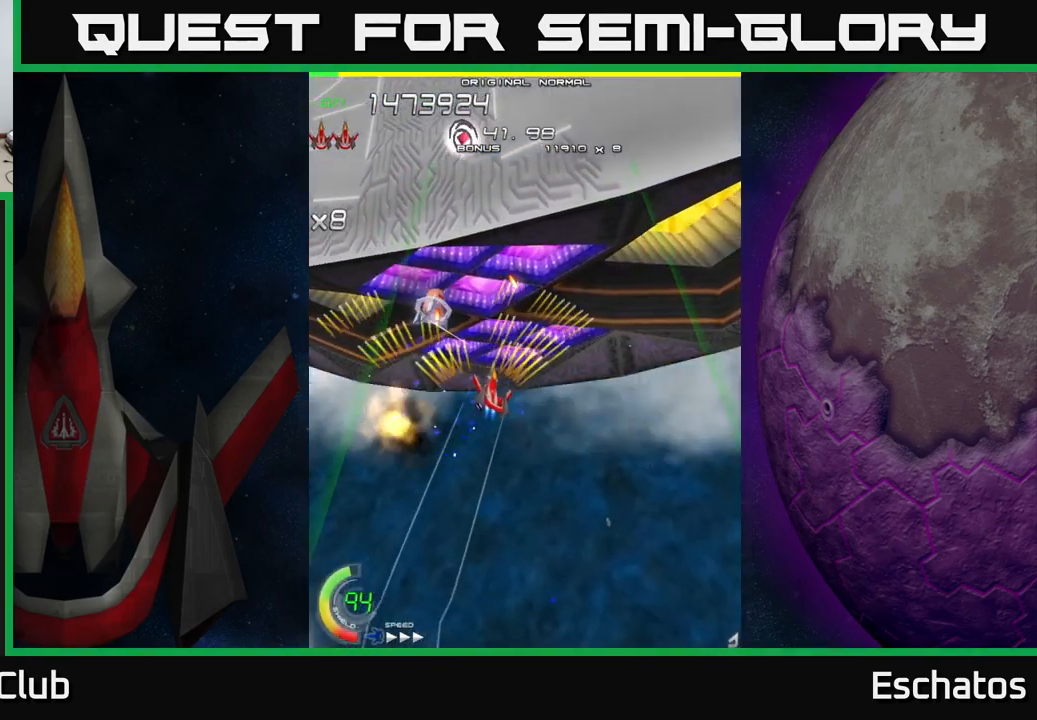
{"buttons": ["A", "DPAD_UP", "DPAD_LEFT"], "left_stick": "center", "right_stick": "center"}
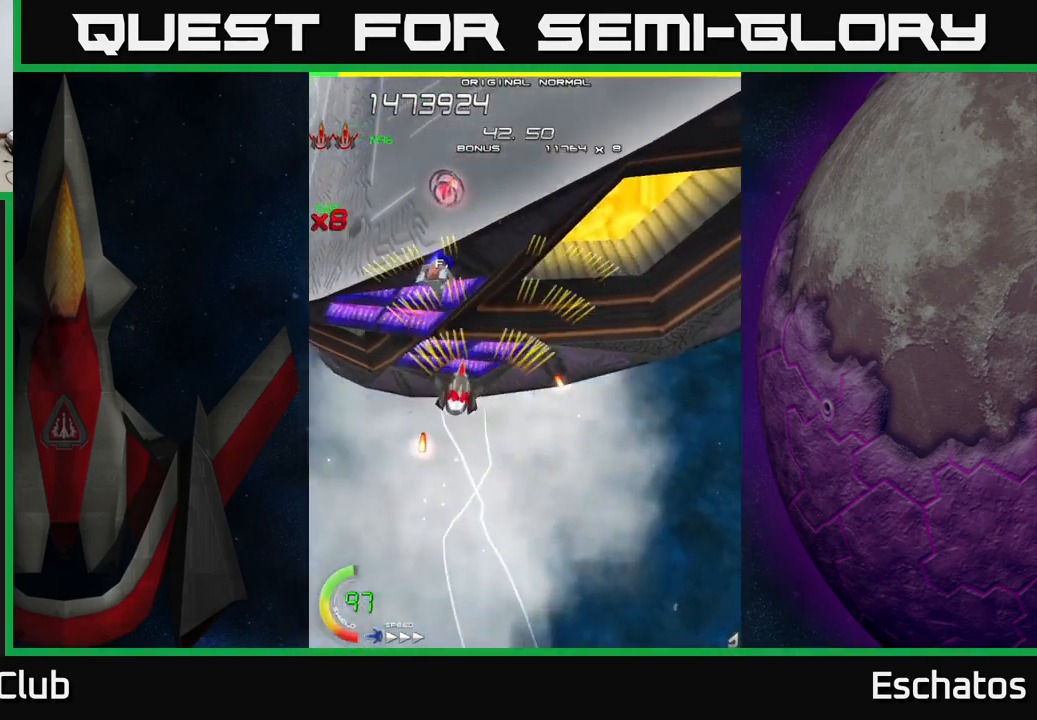
{"buttons": ["A", "DPAD_DOWN", "DPAD_LEFT"], "left_stick": "center", "right_stick": "center", "events": [[34, "DPAD_LEFT", "up"], [84, "DPAD_RIGHT", "down"], [350, "DPAD_RIGHT", "up"], [367, "DPAD_UP", "up"], [384, "DPAD_DOWN", "down"], [384, "DPAD_LEFT", "down"]]}
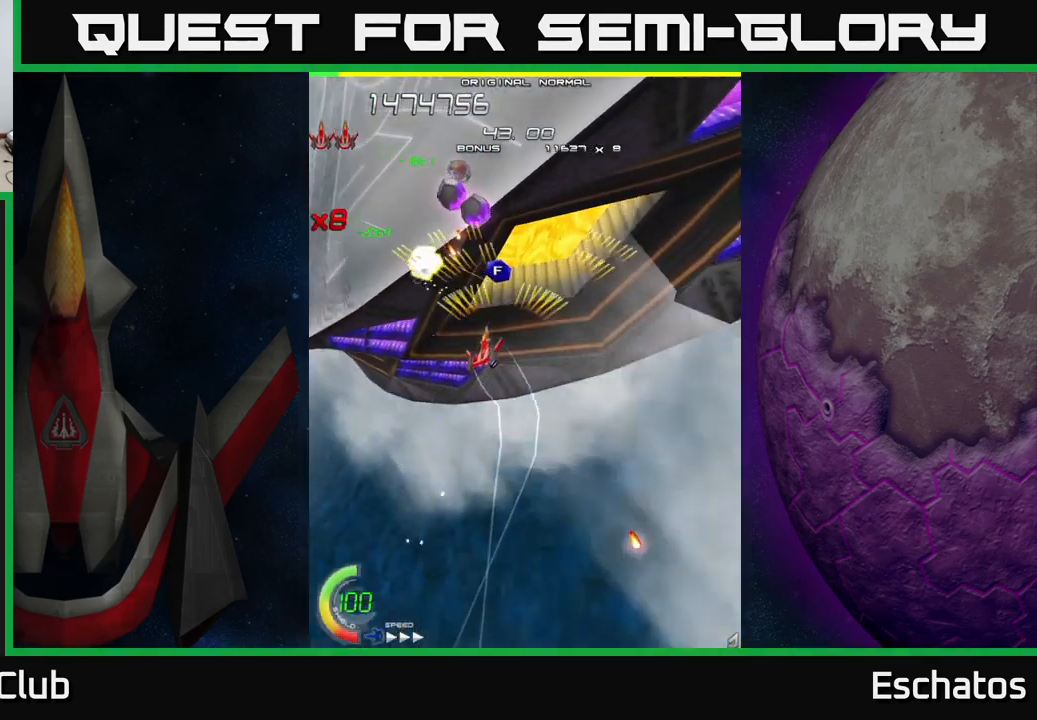
{"buttons": ["A", "DPAD_RIGHT"], "left_stick": "center", "right_stick": "center", "events": [[117, "DPAD_DOWN", "up"], [167, "DPAD_LEFT", "up"], [184, "DPAD_RIGHT", "down"], [267, "DPAD_UP", "down"], [434, "DPAD_UP", "up"]]}
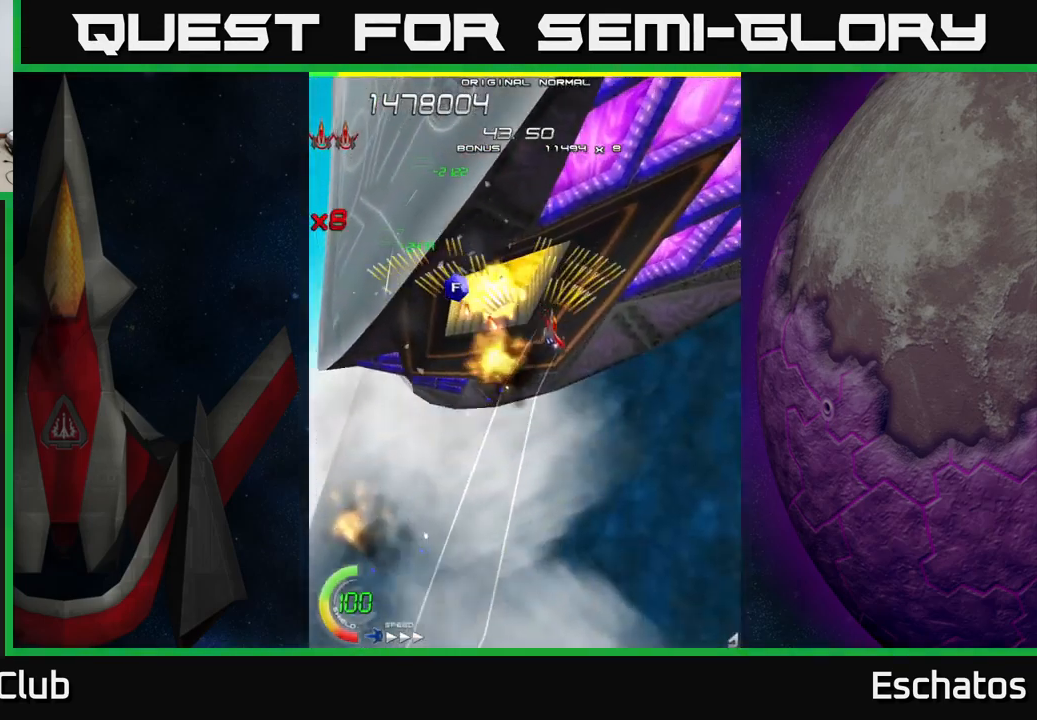
{"buttons": ["A", "DPAD_LEFT"], "left_stick": "center", "right_stick": "center", "events": [[167, "DPAD_UP", "down"], [183, "DPAD_RIGHT", "up"], [233, "DPAD_LEFT", "down"], [250, "DPAD_UP", "up"]]}
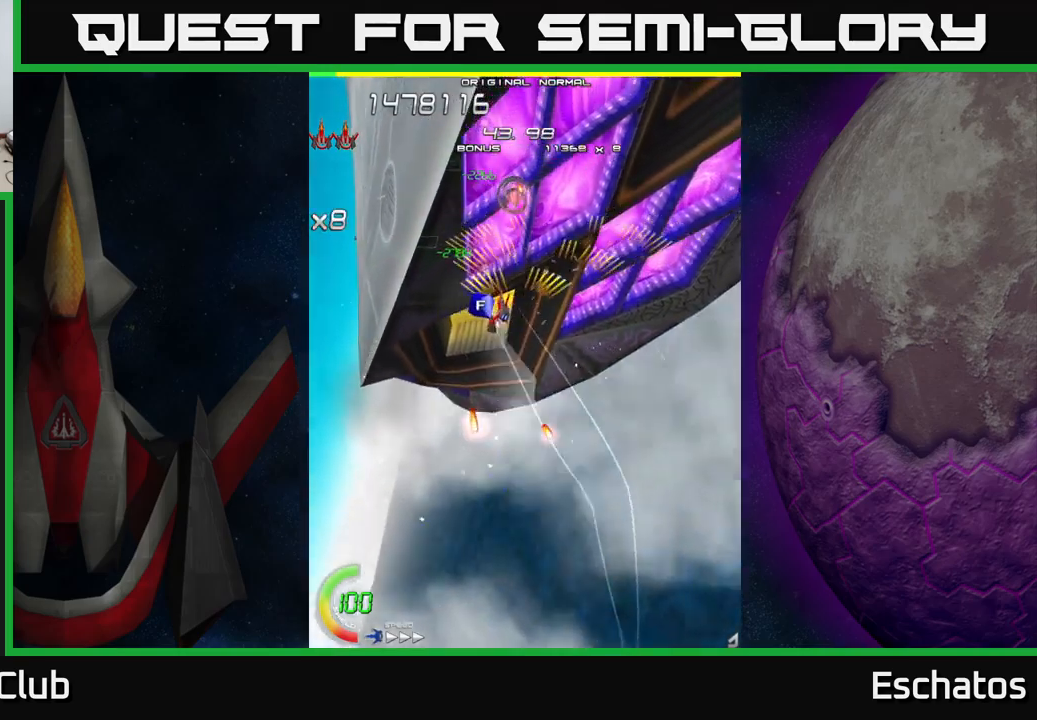
{"buttons": ["X", "DPAD_DOWN"], "left_stick": "center", "right_stick": "center"}